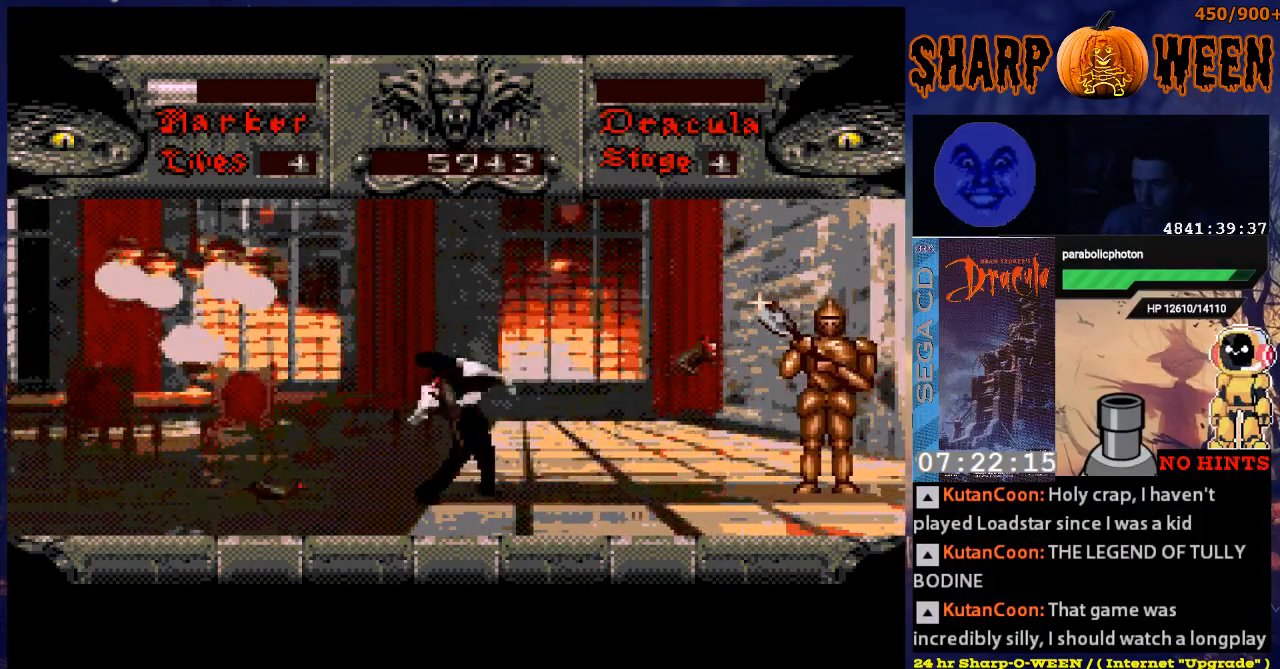
Gameplay with a controller (Xbox layout); each line is a JSON object with the inputs held at the frame after it (dt_ms = milliseconds from this image to that frame). "events" lists button and stick changes between this image and that frame as [ms after this image, input, new state], when the widget could be followed in between. Not read: L1 L2 L3 R1 R2 R3.
{"dt_ms": 502, "buttons": [], "events": [[84, "DPAD_LEFT", "down"], [134, "C", "down"], [184, "DPAD_LEFT", "up"], [351, "C", "up"], [385, "C", "down"], [452, "C", "up"]]}
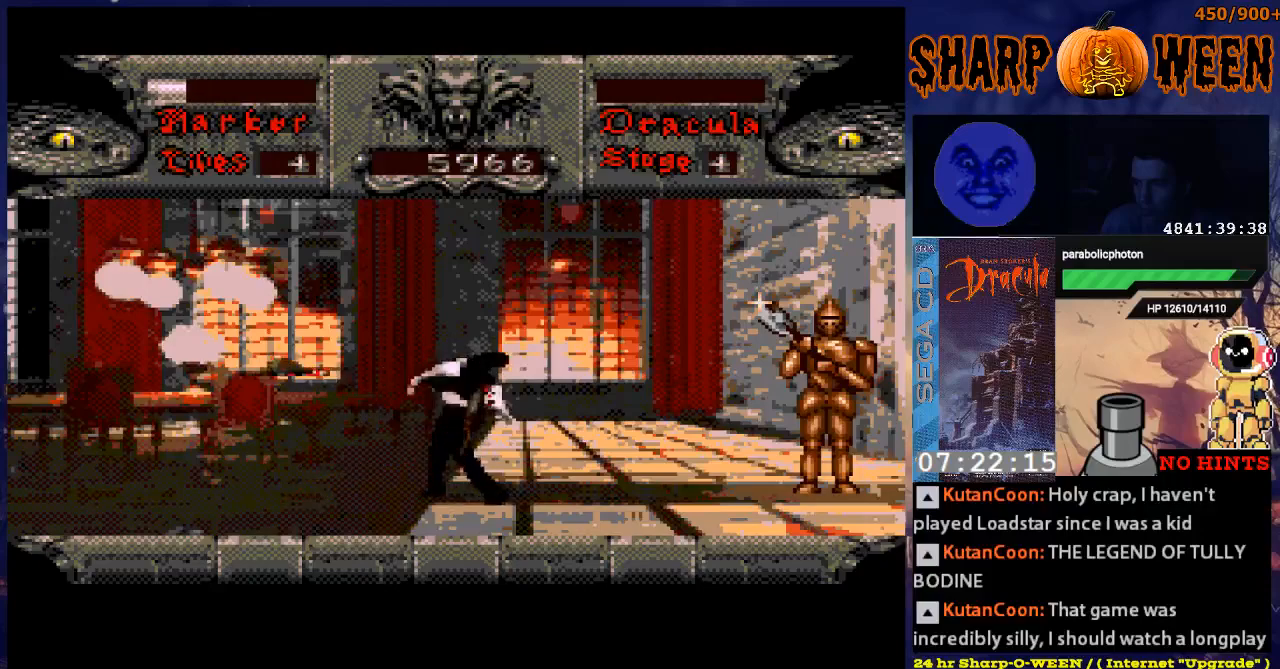
{"dt_ms": 502, "buttons": [], "events": [[34, "C", "down"], [100, "C", "up"], [151, "C", "down"], [234, "C", "up"]]}
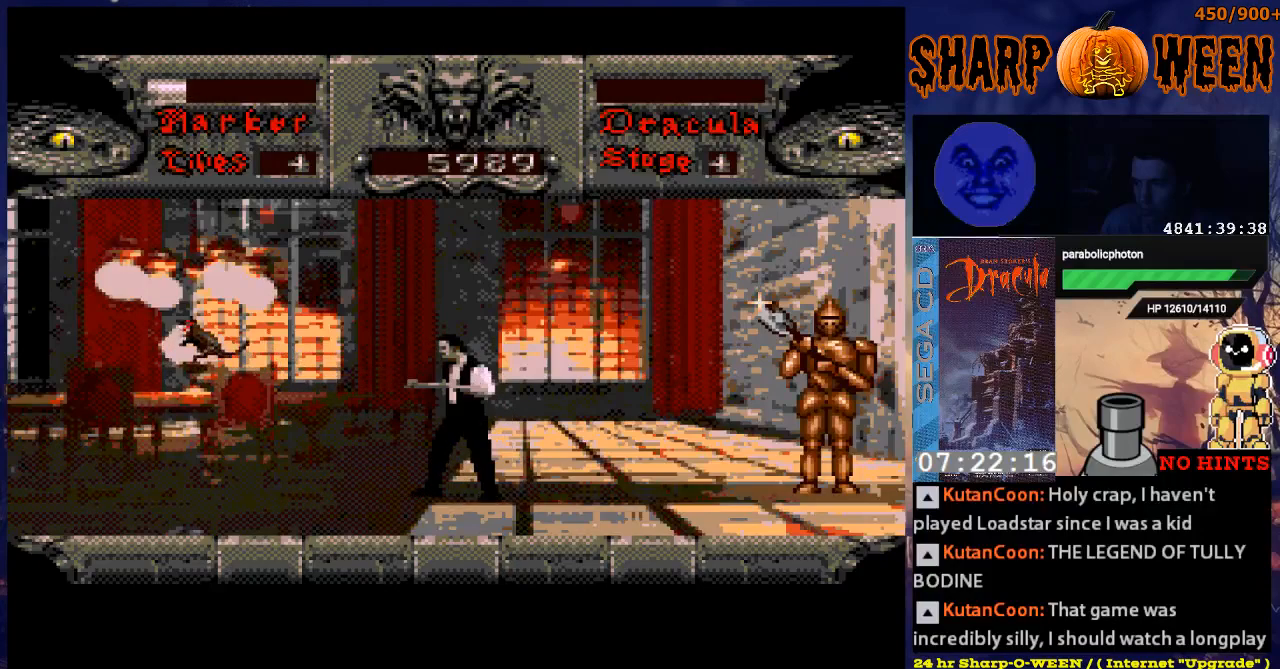
{"dt_ms": 502, "buttons": ["DPAD_RIGHT"], "events": [[468, "DPAD_RIGHT", "down"]]}
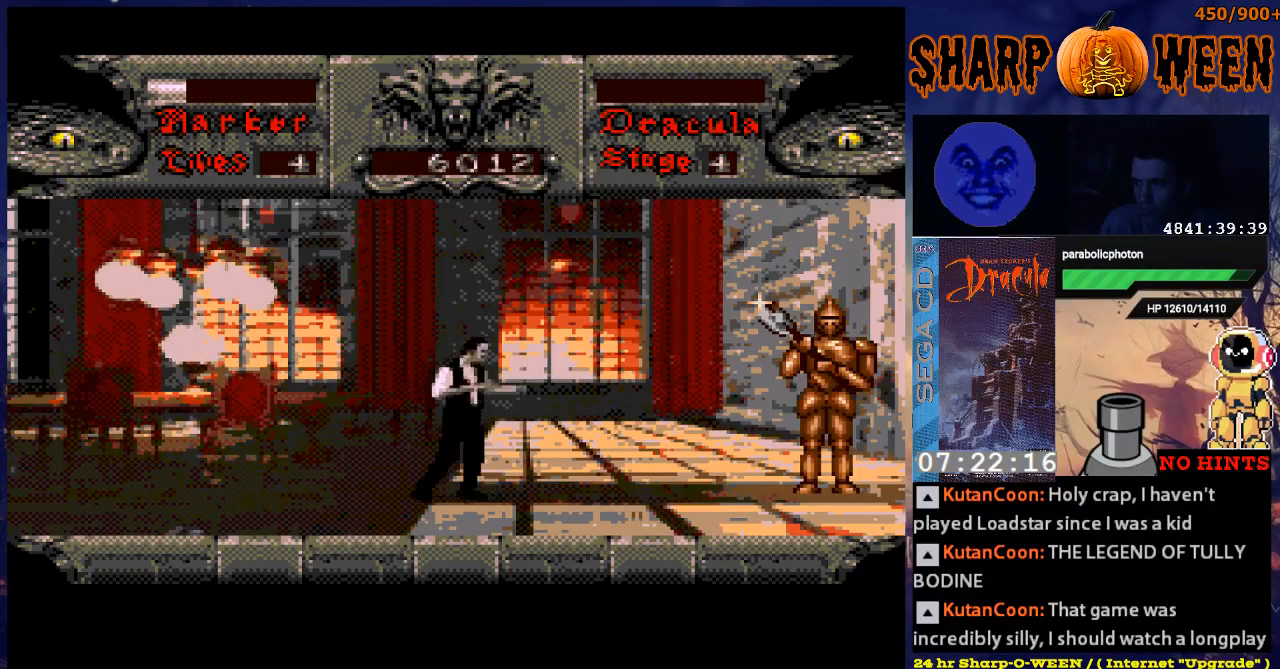
{"dt_ms": 502, "buttons": ["DPAD_RIGHT"], "events": [[217, "DPAD_RIGHT", "up"], [368, "DPAD_RIGHT", "down"]]}
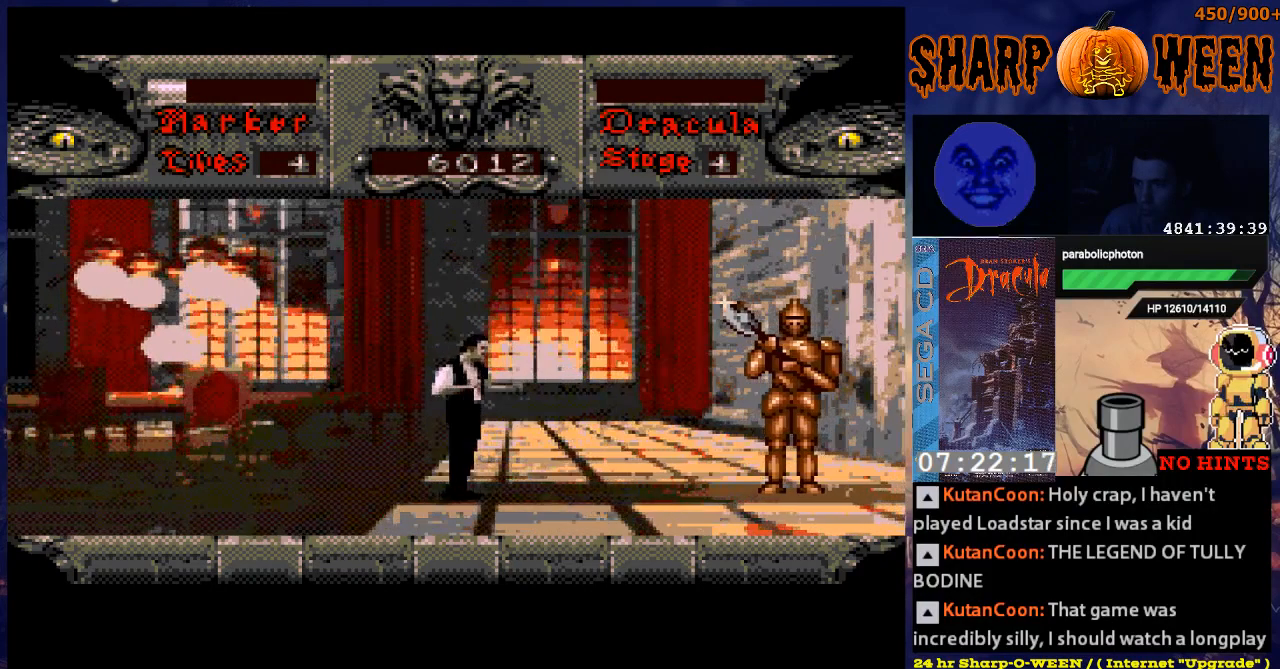
{"dt_ms": 502, "buttons": ["DPAD_RIGHT"], "events": []}
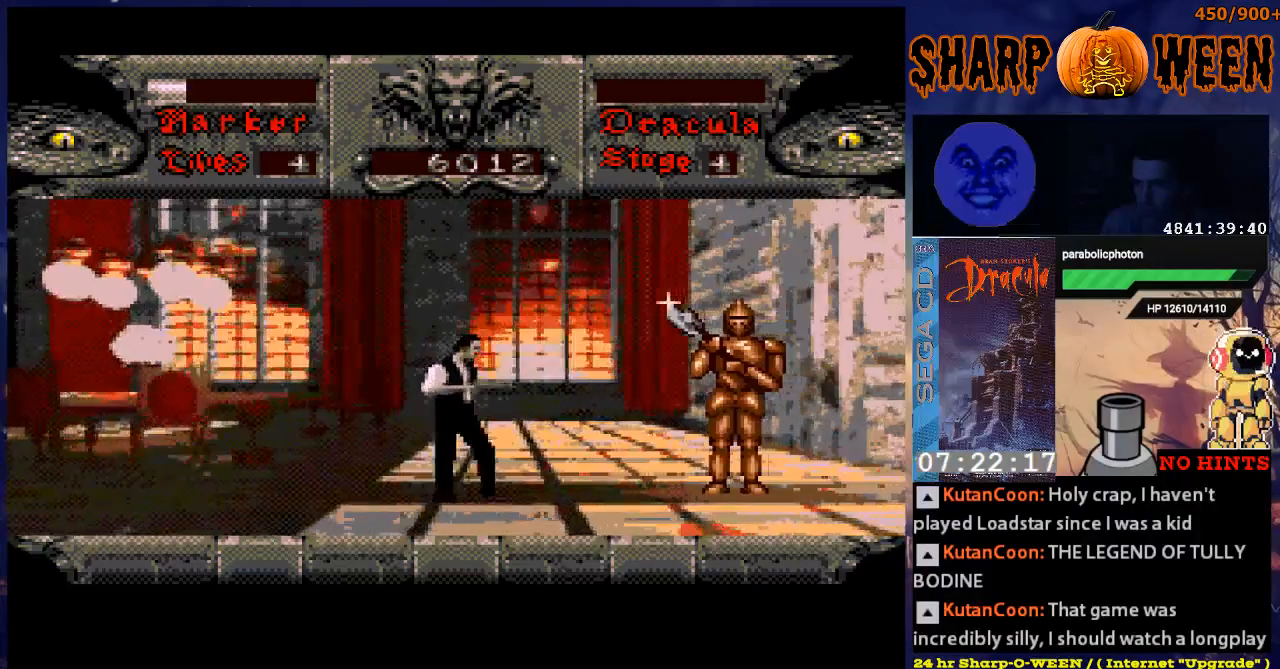
{"dt_ms": 501, "buttons": ["DPAD_RIGHT"], "events": []}
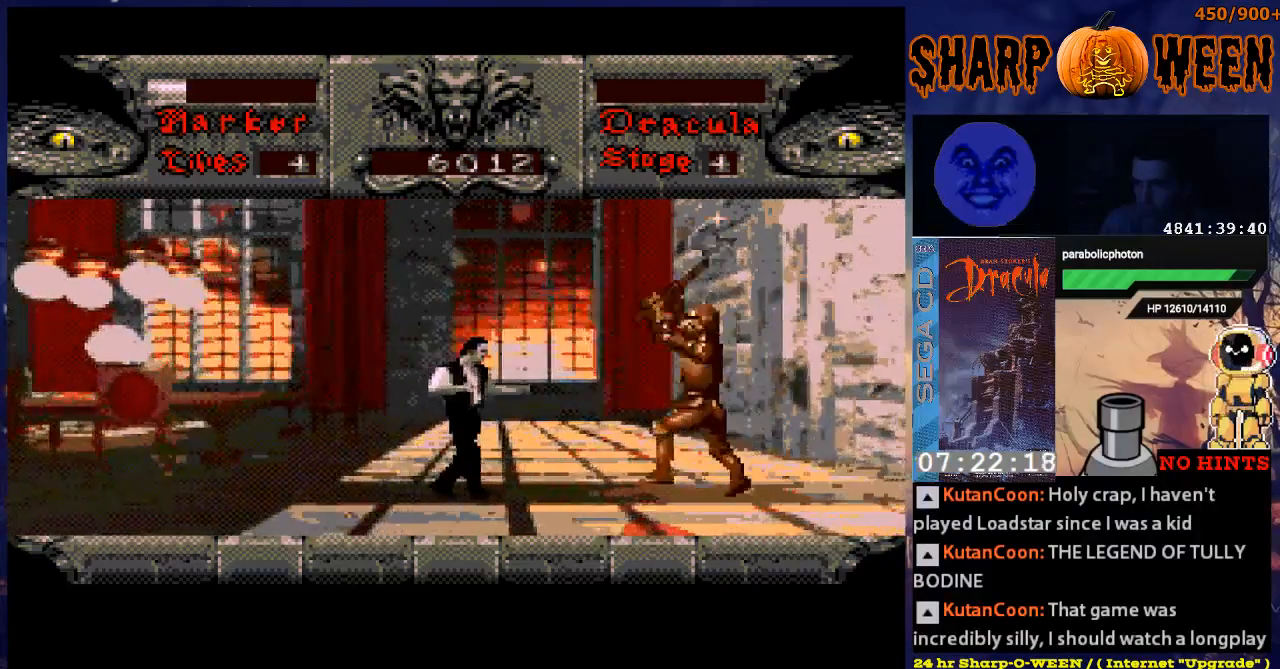
{"dt_ms": 502, "buttons": ["DPAD_RIGHT"], "events": [[17, "DPAD_RIGHT", "up"], [369, "C", "down"], [369, "DPAD_RIGHT", "down"], [419, "C", "up"]]}
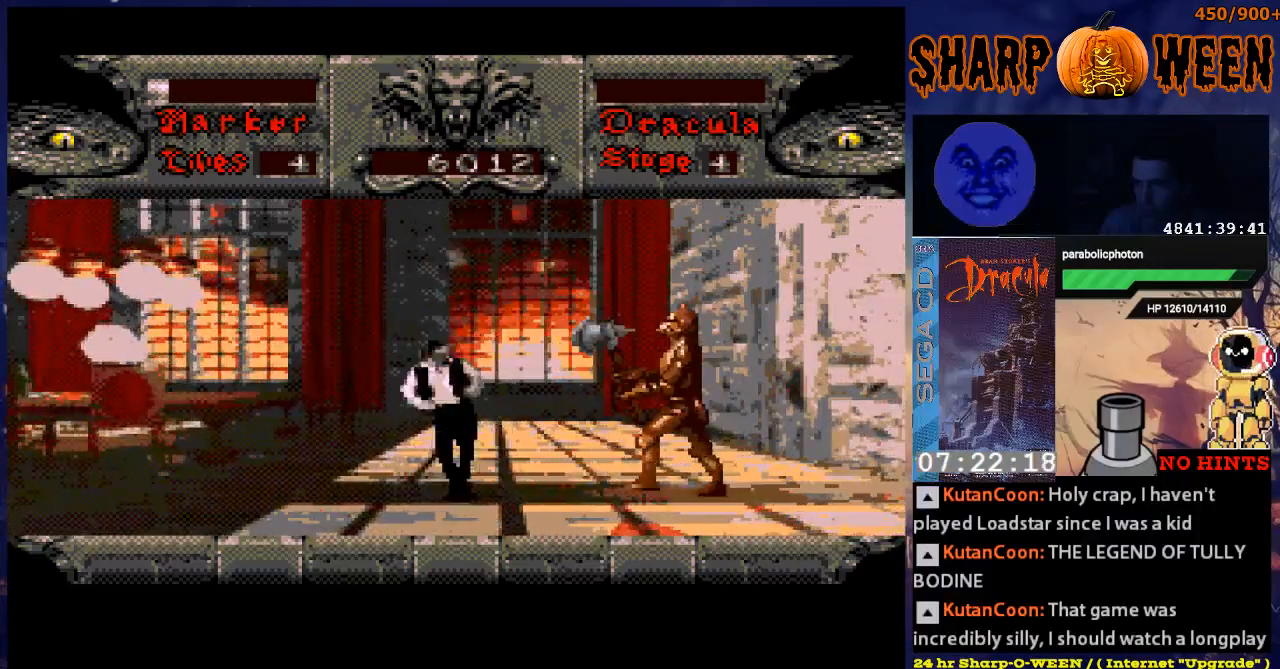
{"dt_ms": 502, "buttons": ["C", "DPAD_RIGHT"], "events": [[17, "C", "down"], [67, "C", "up"], [117, "C", "down"], [218, "C", "up"], [268, "C", "down"], [368, "C", "up"], [419, "C", "down"]]}
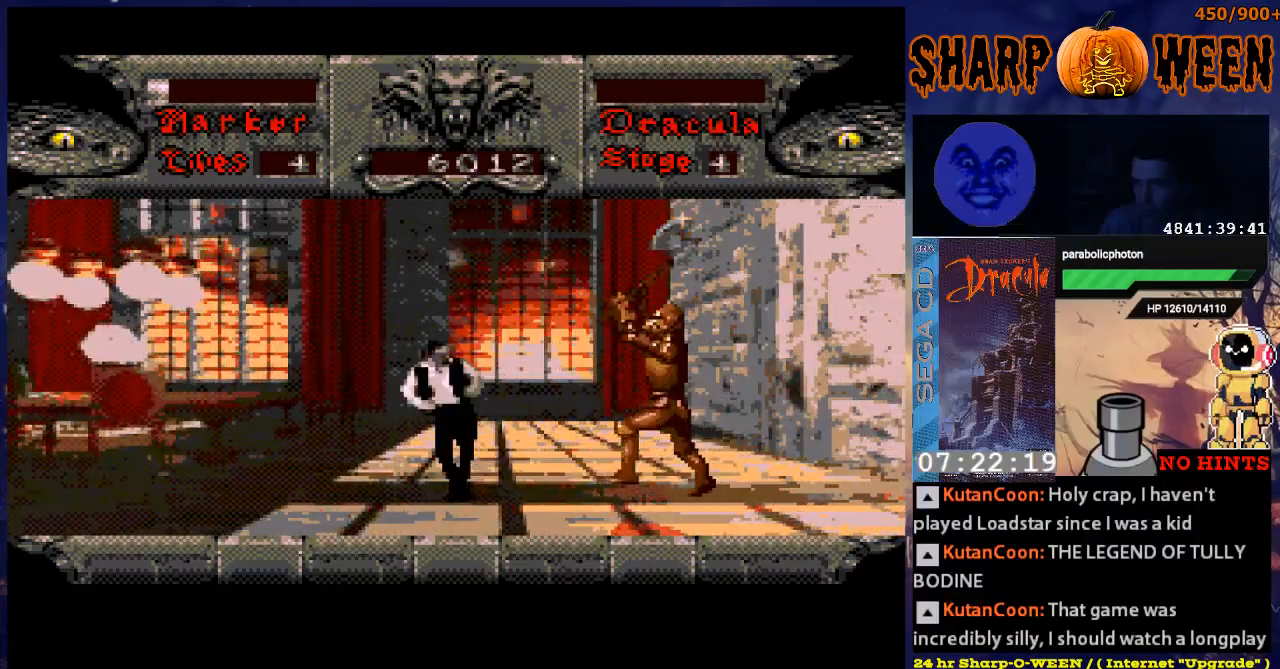
{"dt_ms": 987, "buttons": ["DPAD_RIGHT"]}
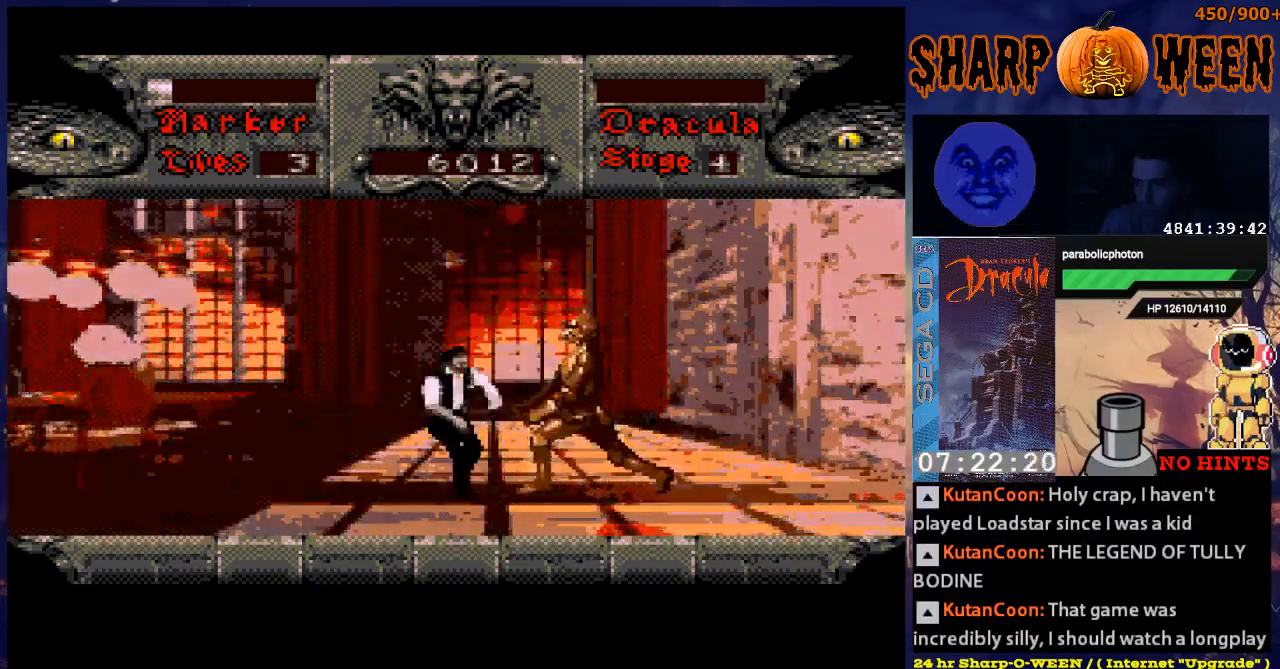
{"dt_ms": 502, "buttons": ["C", "DPAD_RIGHT"], "events": [[34, "C", "down"], [301, "C", "up"], [335, "C", "down"], [385, "C", "up"], [485, "C", "down"]]}
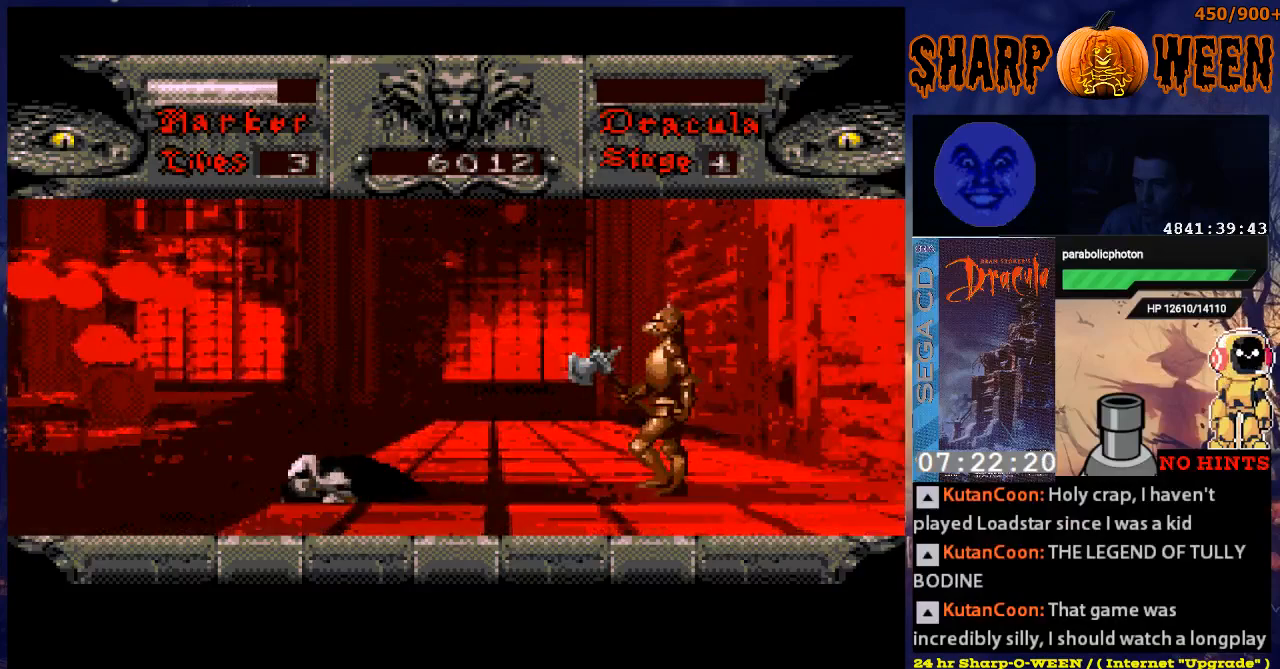
{"dt_ms": 502, "buttons": []}
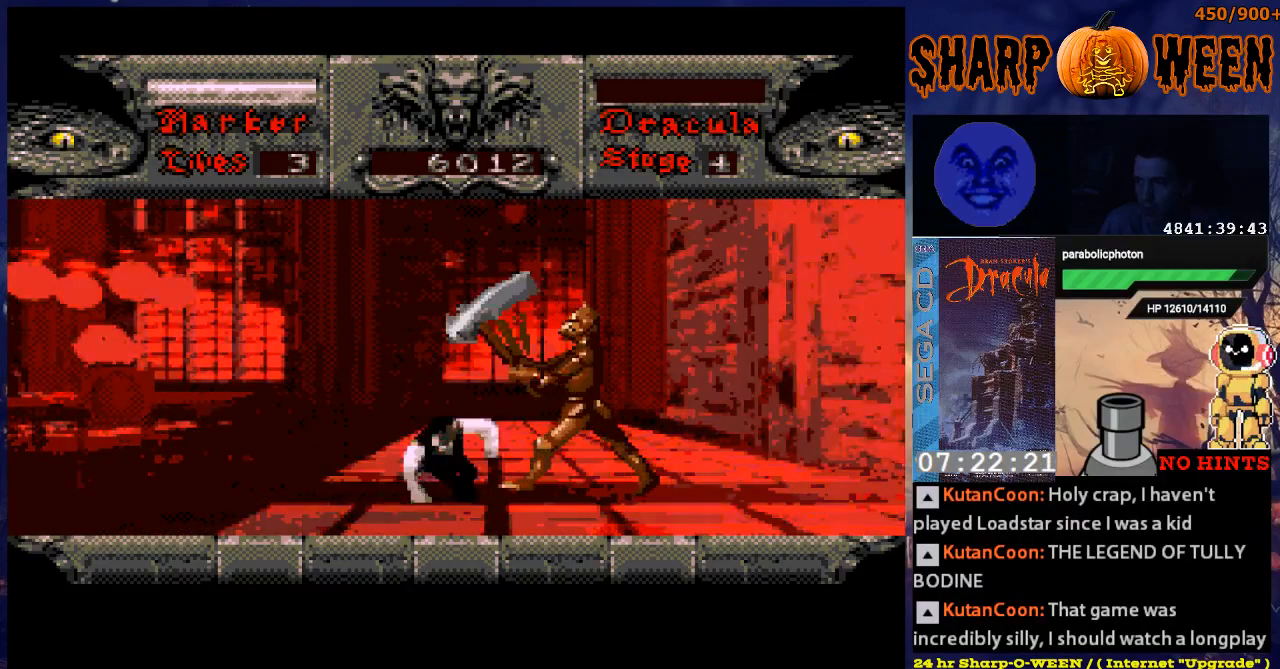
{"dt_ms": 502, "buttons": ["DPAD_RIGHT"], "events": [[84, "DPAD_RIGHT", "down"], [134, "C", "down"], [234, "C", "up"], [285, "C", "down"], [502, "C", "up"]]}
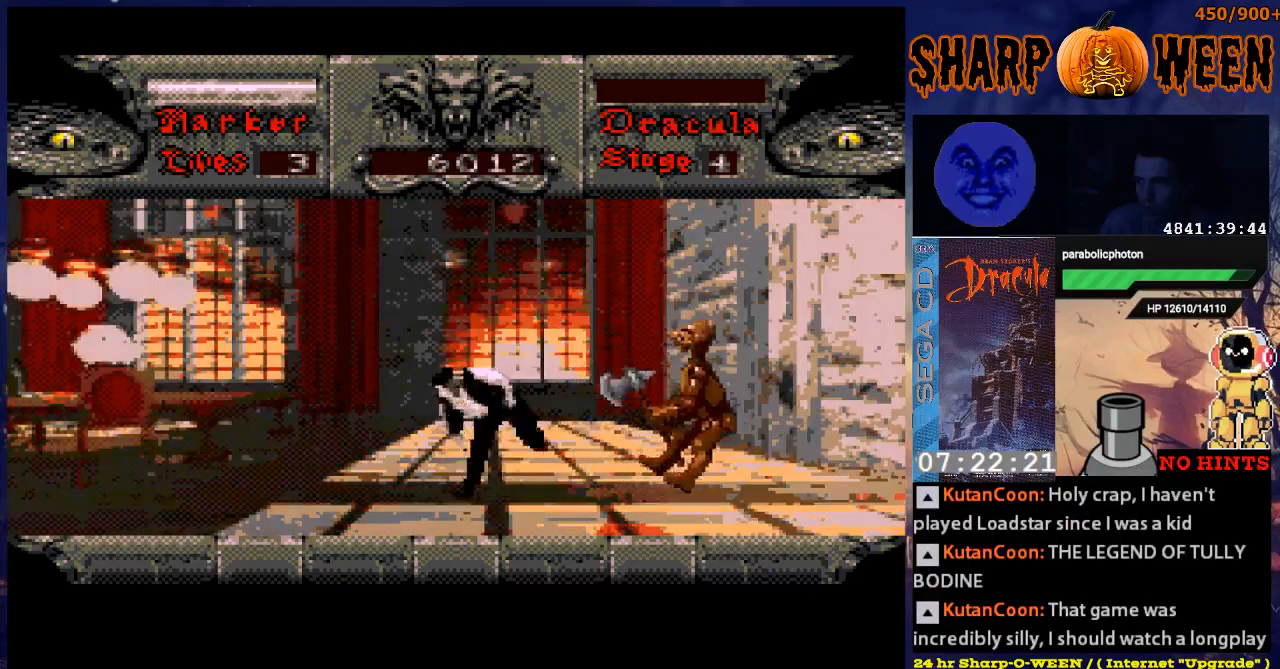
{"dt_ms": 502, "buttons": ["DPAD_RIGHT"], "events": [[17, "C", "down"], [134, "C", "up"], [335, "C", "down"], [485, "C", "up"]]}
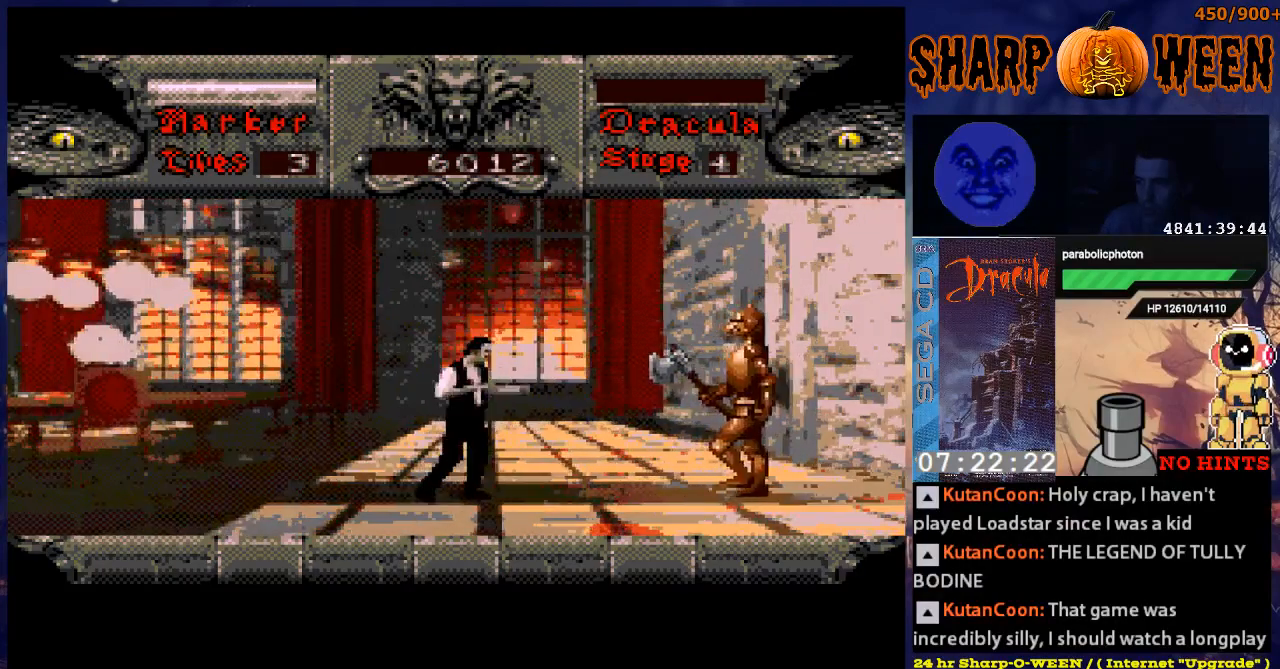
{"dt_ms": 502, "buttons": ["C", "DPAD_RIGHT"], "events": [[268, "C", "down"], [418, "C", "up"], [468, "C", "down"]]}
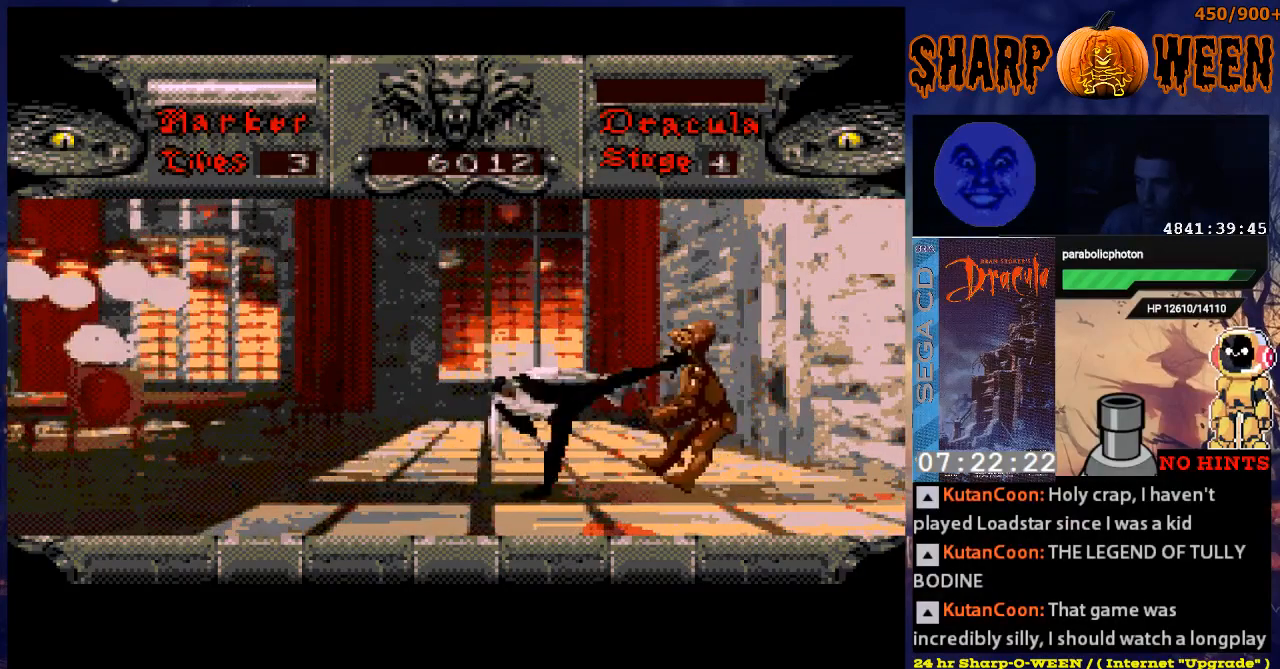
{"dt_ms": 502, "buttons": ["C", "DPAD_RIGHT"], "events": [[67, "C", "up"], [368, "C", "down"]]}
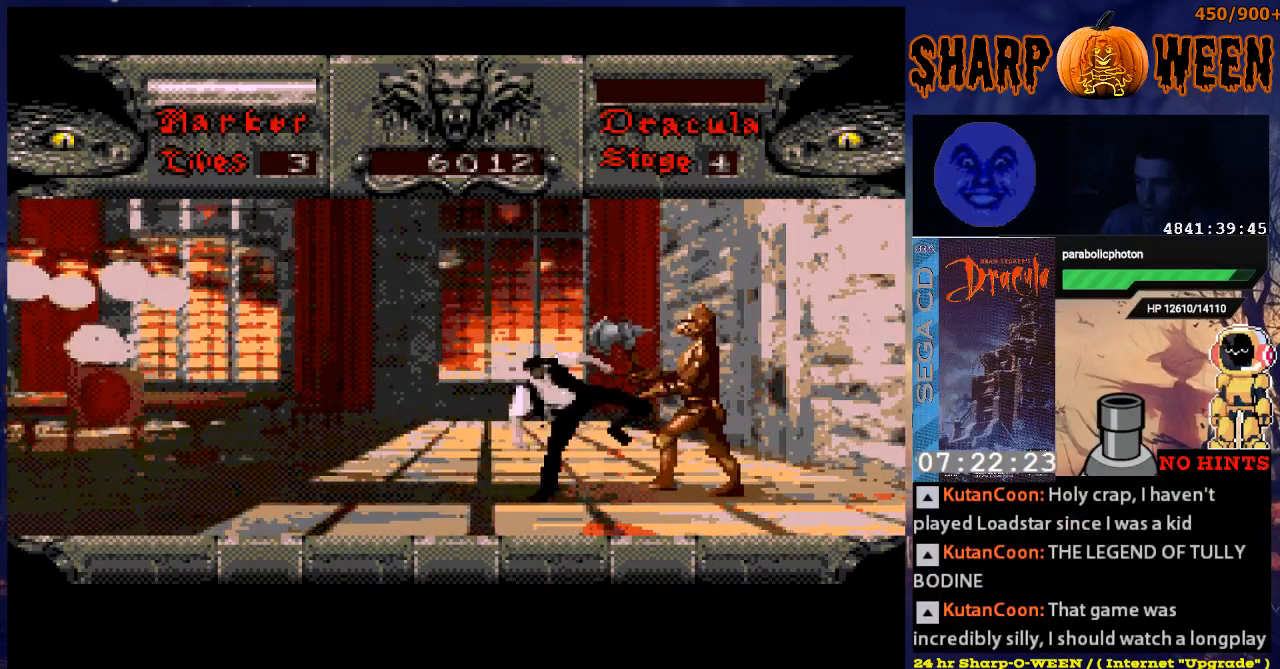
{"dt_ms": 502, "buttons": ["C", "DPAD_RIGHT"], "events": [[16, "C", "up"], [368, "C", "down"]]}
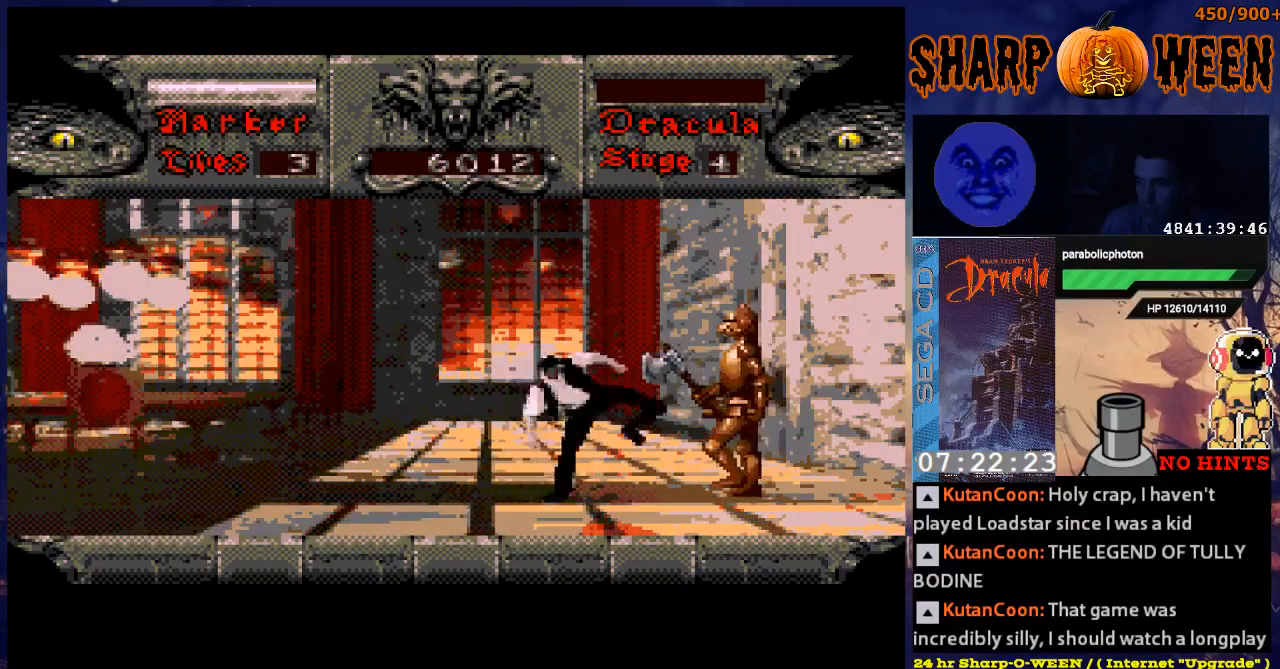
{"dt_ms": 485, "buttons": ["DPAD_RIGHT"], "events": [[167, "C", "up"]]}
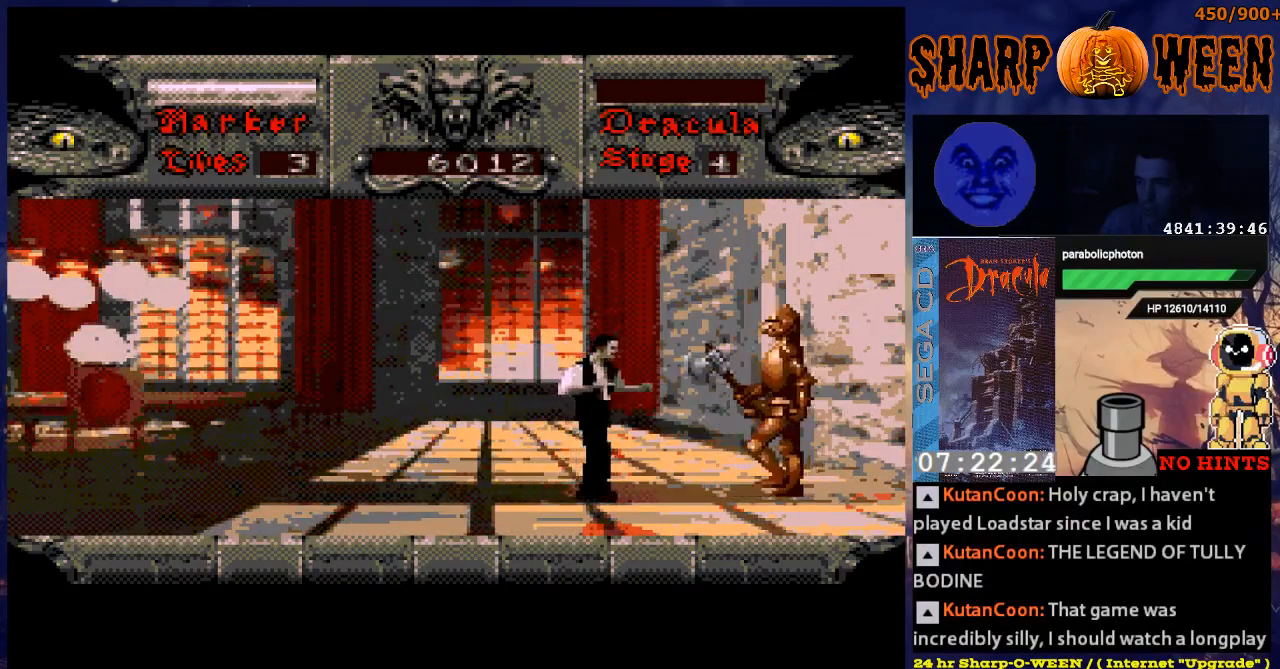
{"dt_ms": 502, "buttons": ["DPAD_RIGHT"], "events": [[33, "C", "down"], [234, "C", "up"]]}
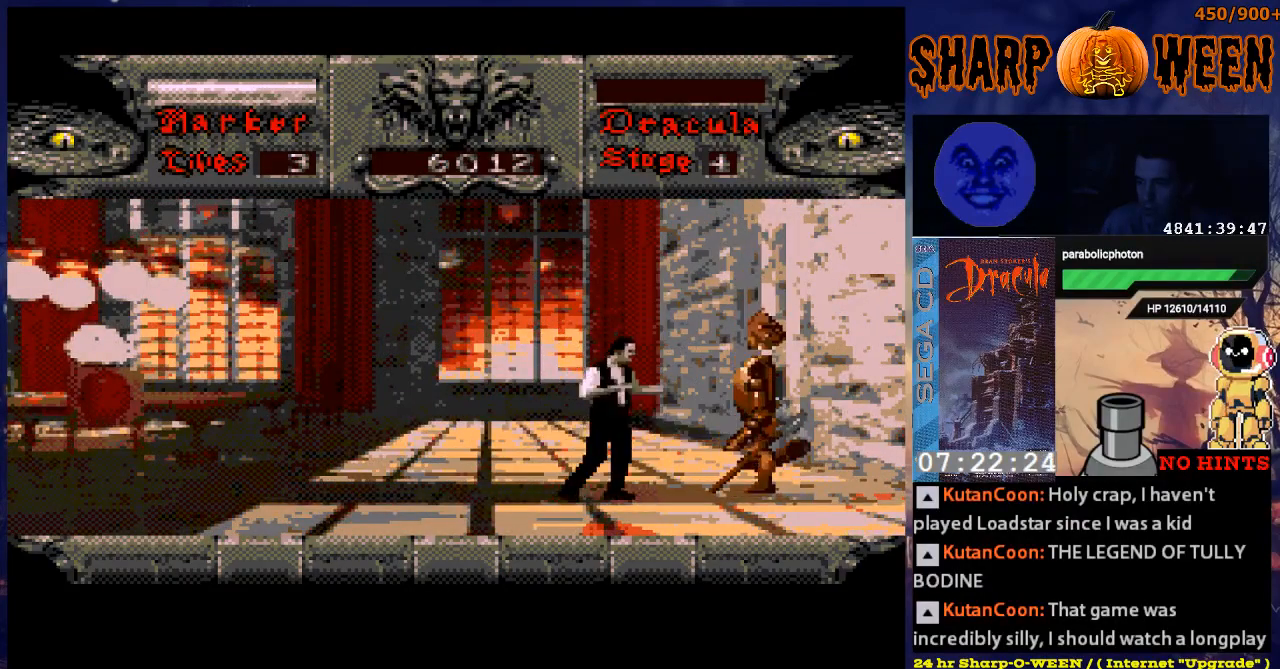
{"dt_ms": 502, "buttons": ["DPAD_RIGHT"], "events": [[83, "C", "down"], [234, "C", "up"]]}
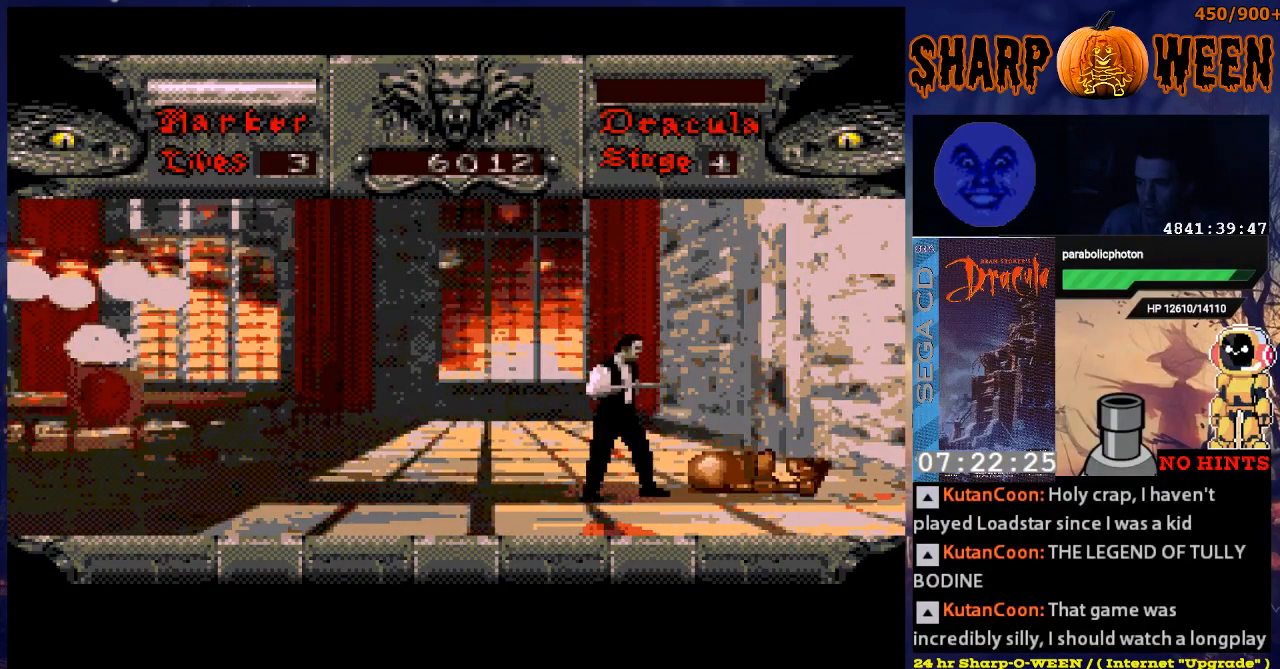
{"dt_ms": 501, "buttons": ["DPAD_RIGHT"], "events": []}
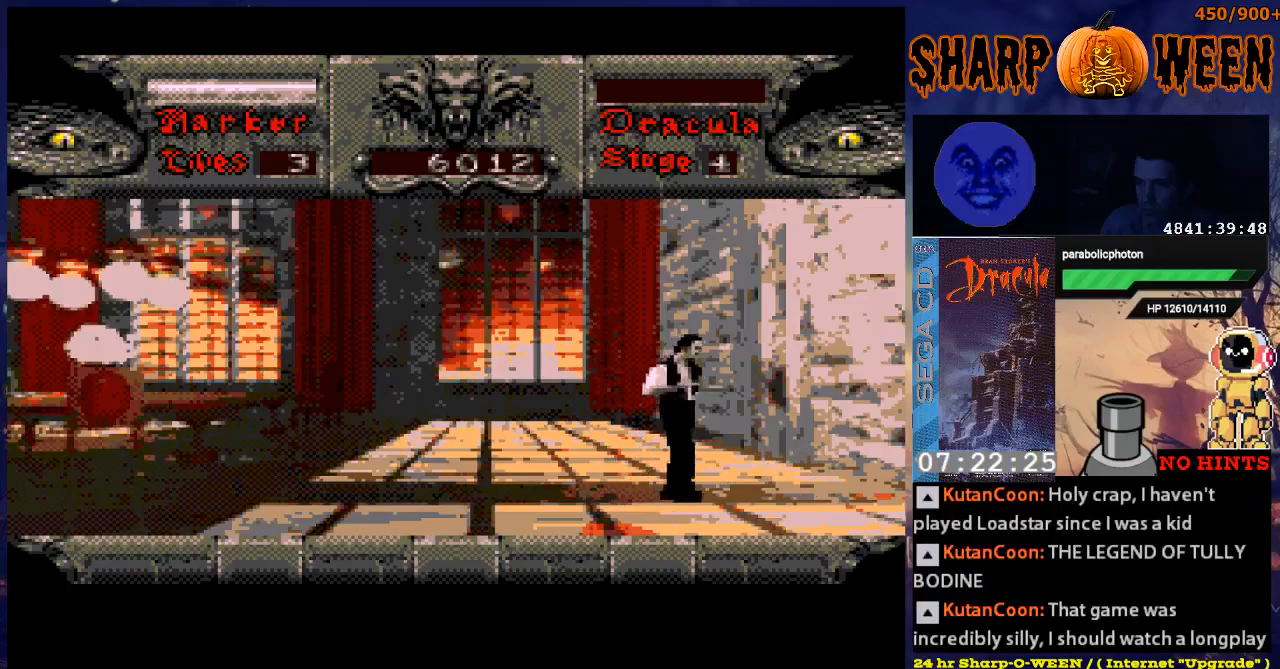
{"dt_ms": 502, "buttons": ["DPAD_RIGHT"], "events": [[235, "DPAD_RIGHT", "up"], [435, "DPAD_RIGHT", "down"]]}
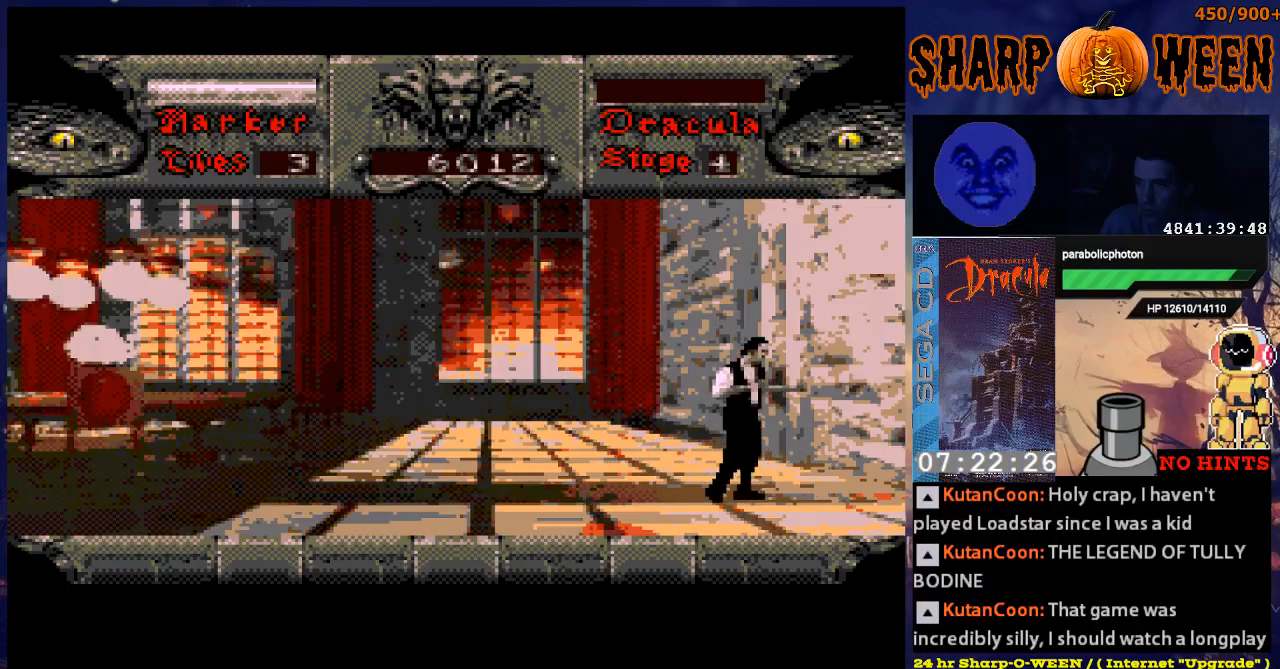
{"dt_ms": 502, "buttons": ["DPAD_RIGHT"], "events": []}
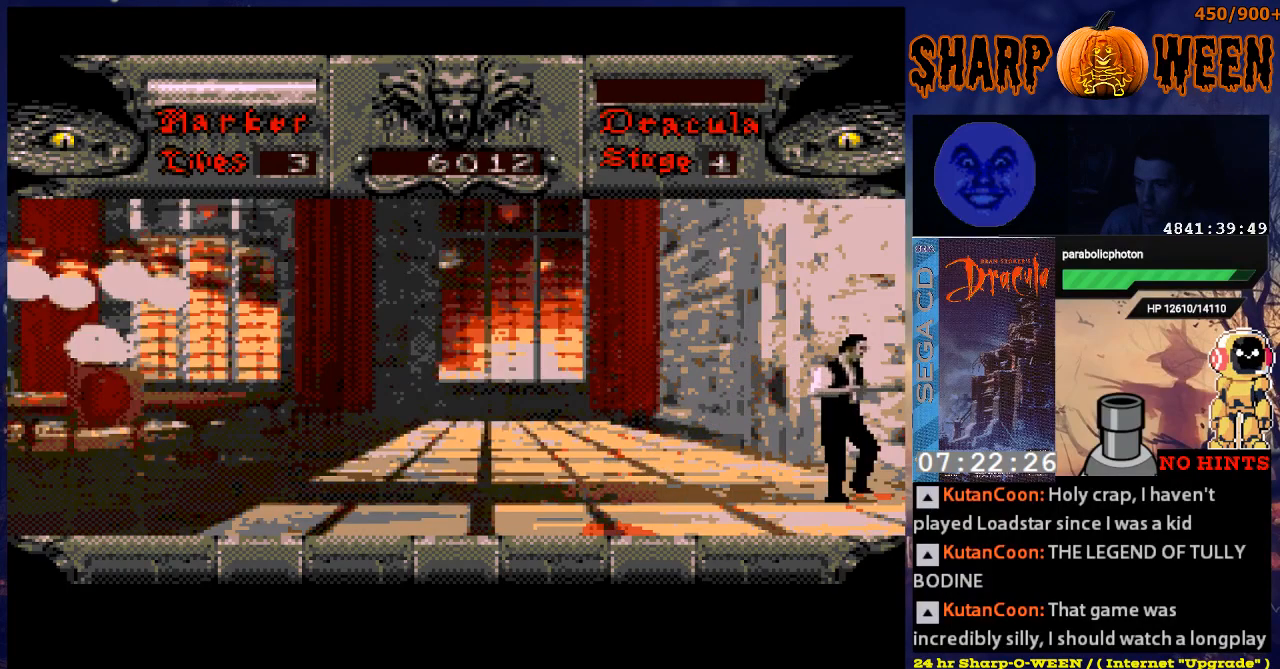
{"dt_ms": 502, "buttons": ["DPAD_RIGHT"], "events": []}
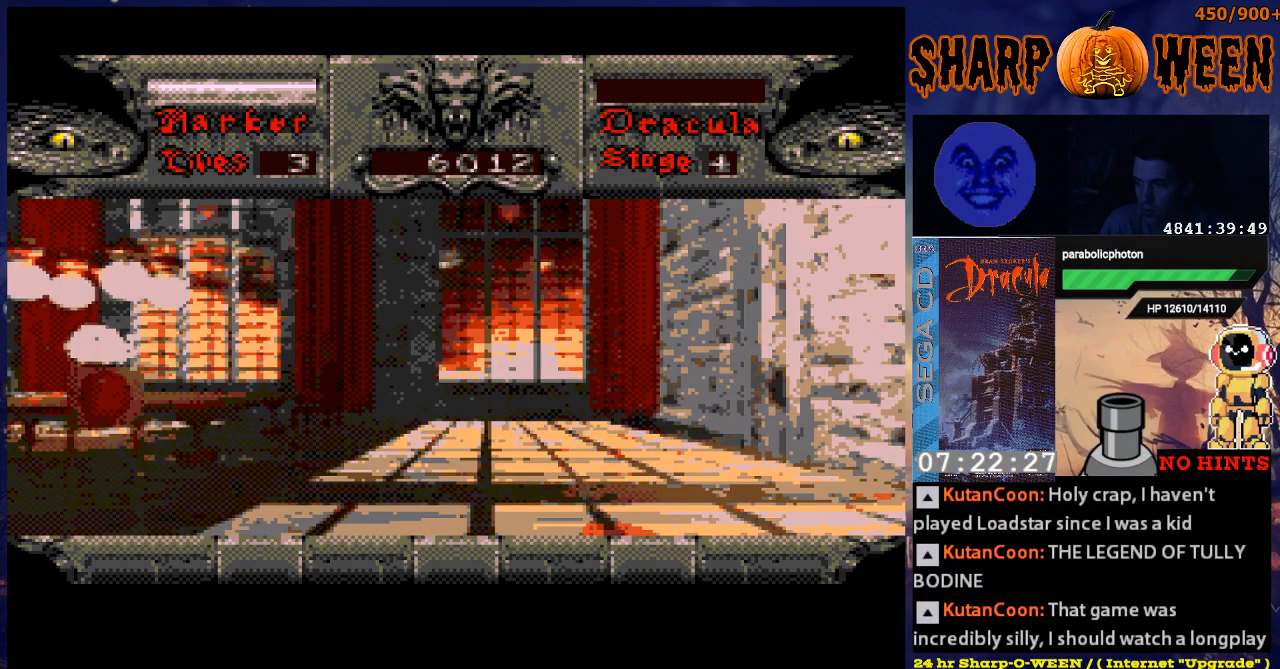
{"dt_ms": 502, "buttons": ["DPAD_RIGHT"], "events": []}
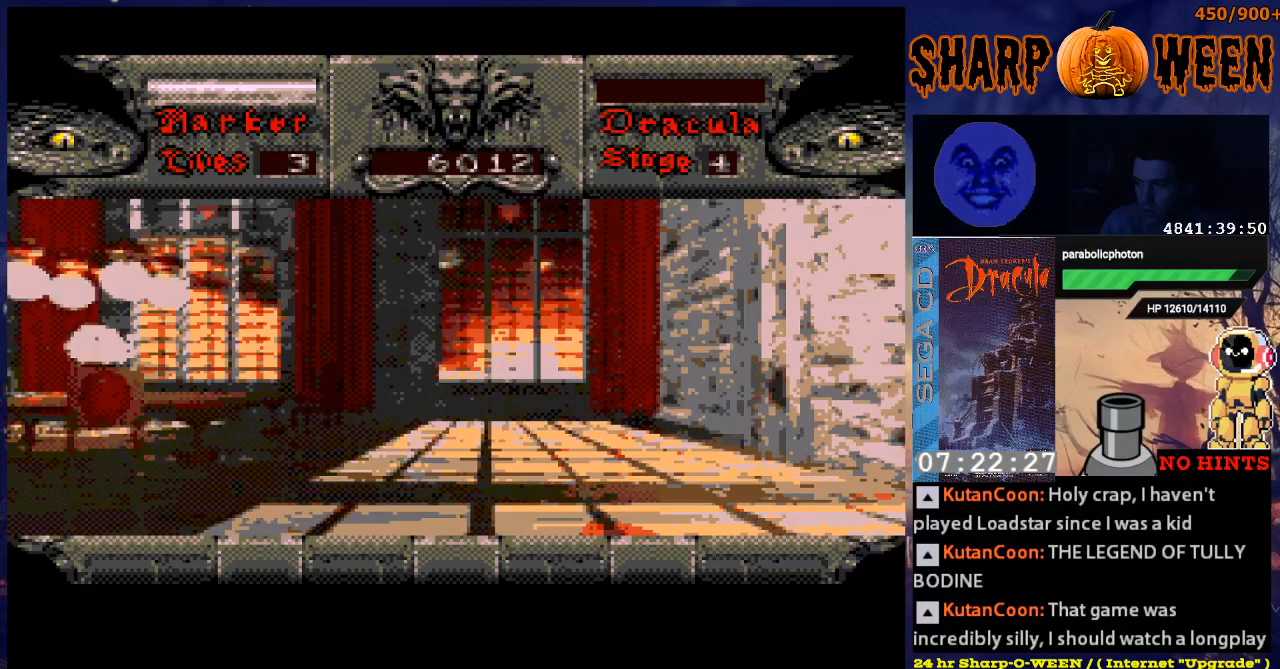
{"dt_ms": 485, "buttons": ["DPAD_RIGHT"], "events": []}
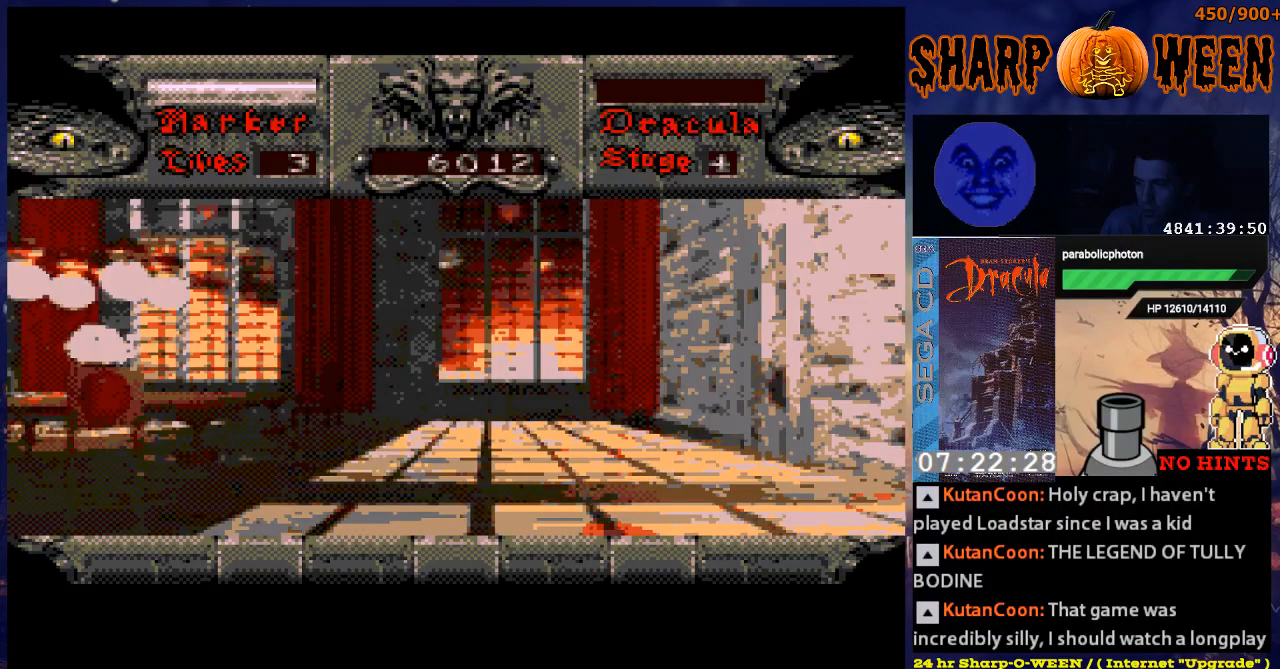
{"dt_ms": 502, "buttons": [], "events": [[251, "DPAD_RIGHT", "up"]]}